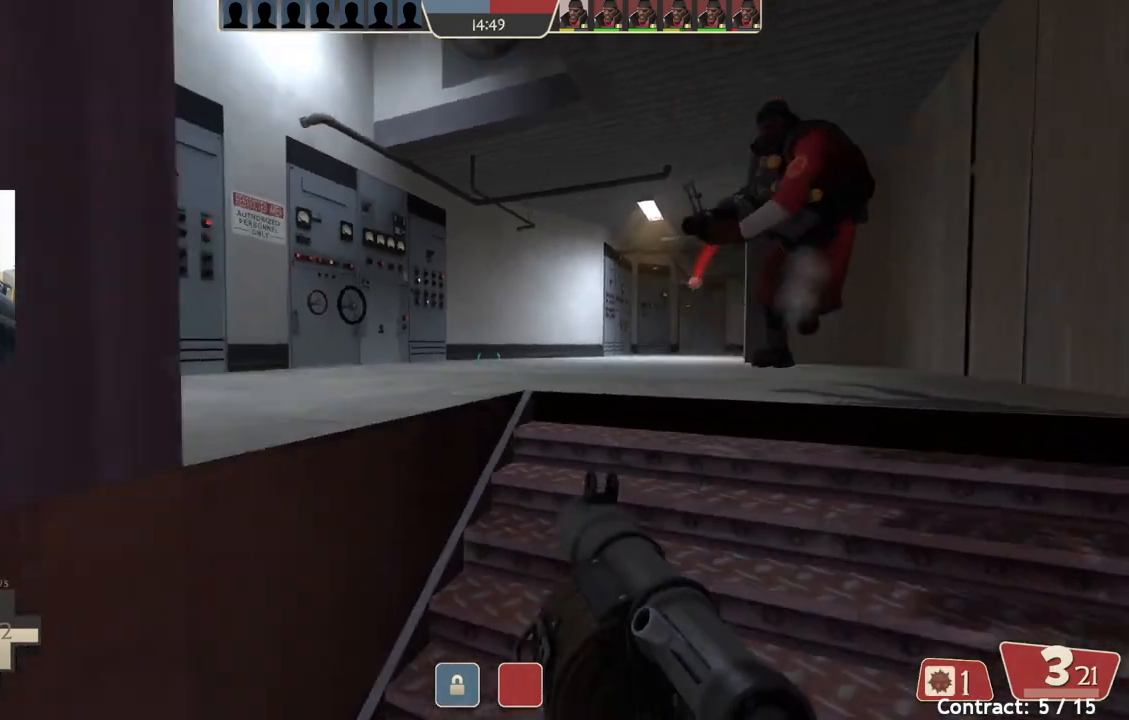
Gameplay with a controller (PlayStation layout); each line is a JSON object with the inputs held at the frame after it. "events" lists button and stick changes between this image and that frame as [ms after this image, input, new state], when the widget could be followed in between. Not read: right_stick.
{"buttons": [], "left_stick": "up-left", "events": [[33, "left_stick", "down-left"], [217, "left_stick", "up-left"]]}
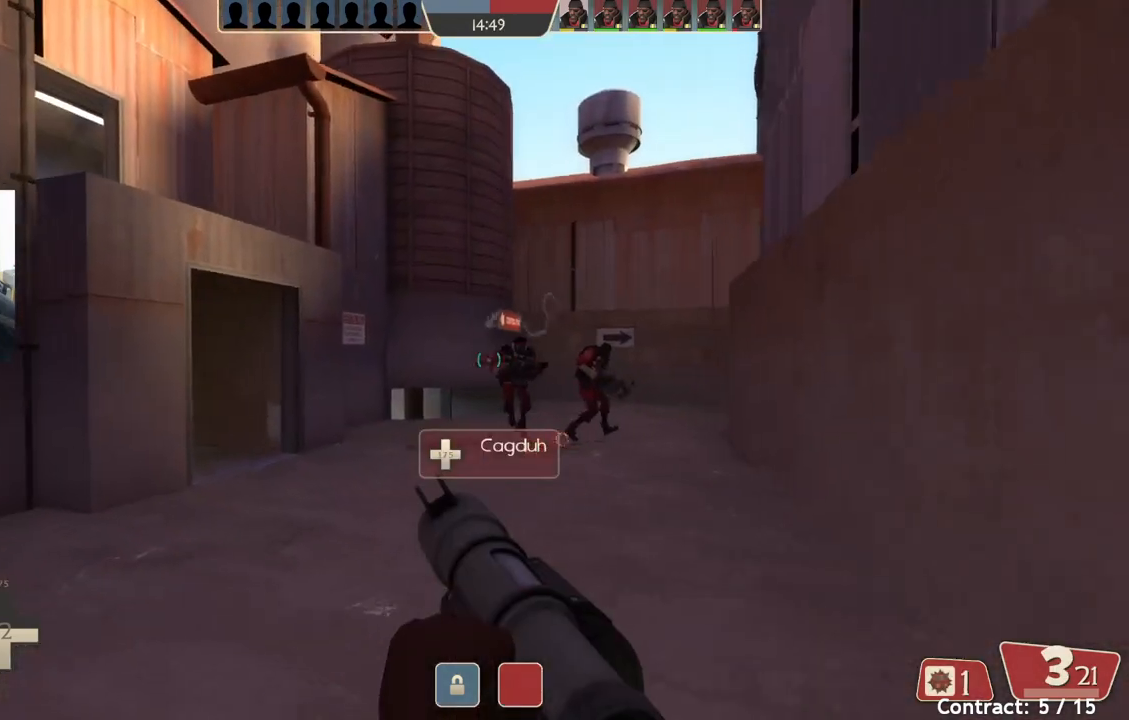
{"buttons": [], "left_stick": "up-left", "events": []}
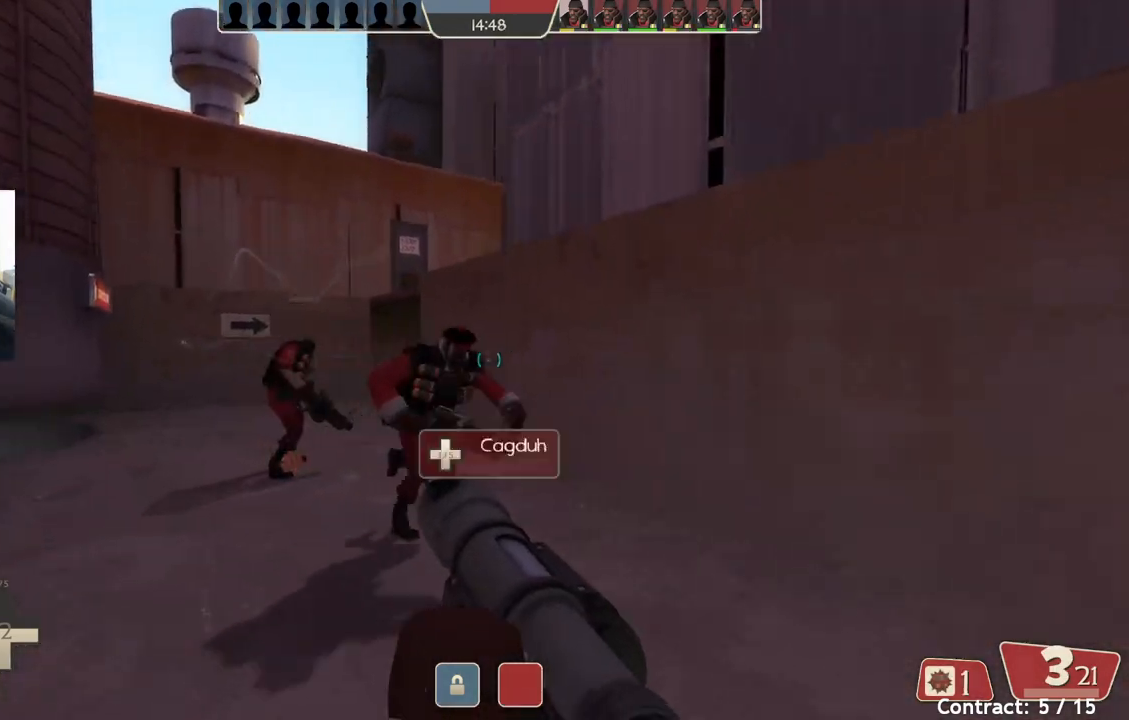
{"buttons": [], "left_stick": "up-left", "events": [[83, "L2", "down"], [267, "L2", "up"]]}
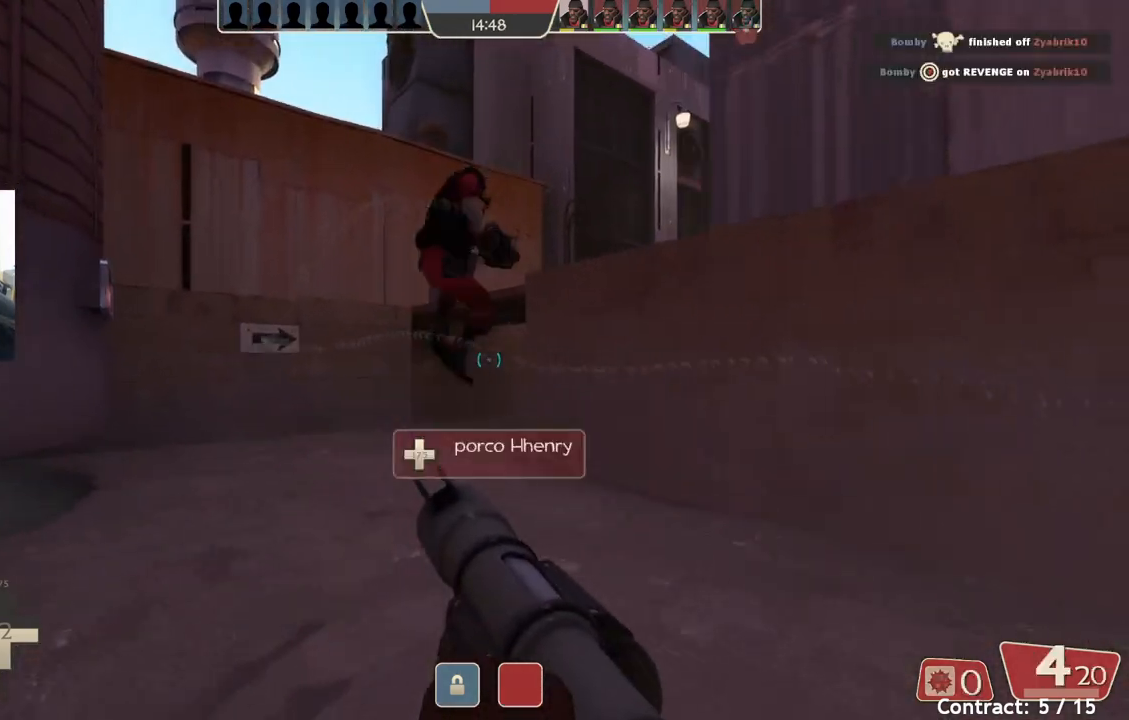
{"buttons": [], "left_stick": "up-left", "events": []}
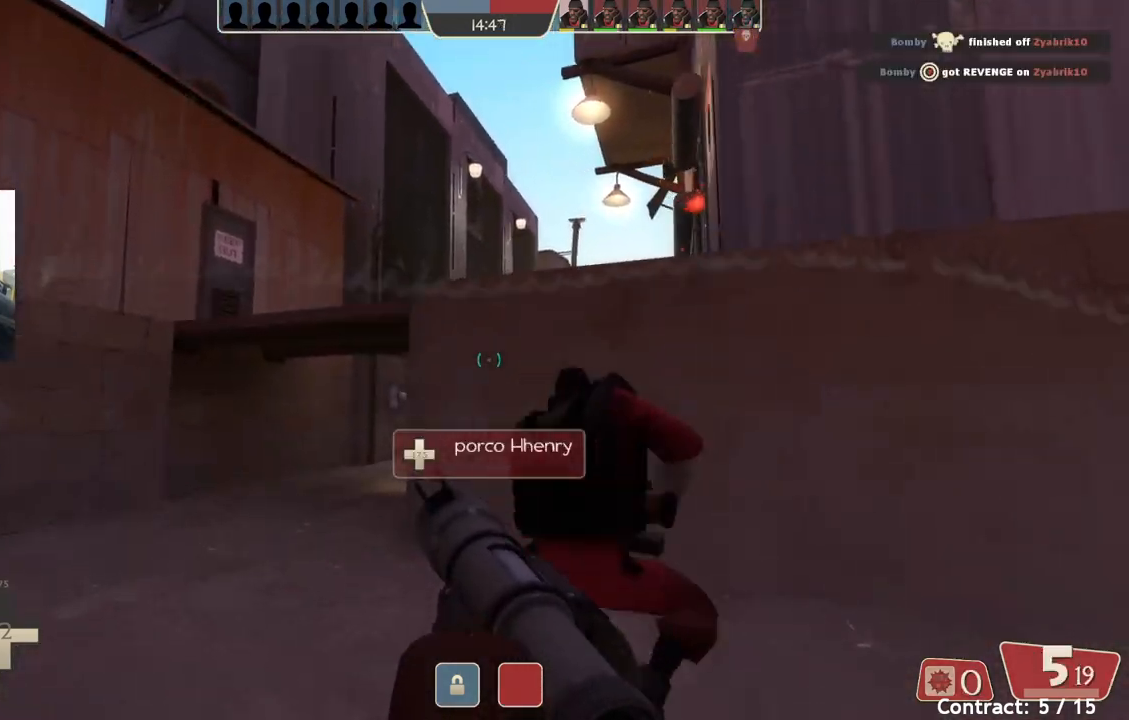
{"buttons": [], "left_stick": "up-left", "events": []}
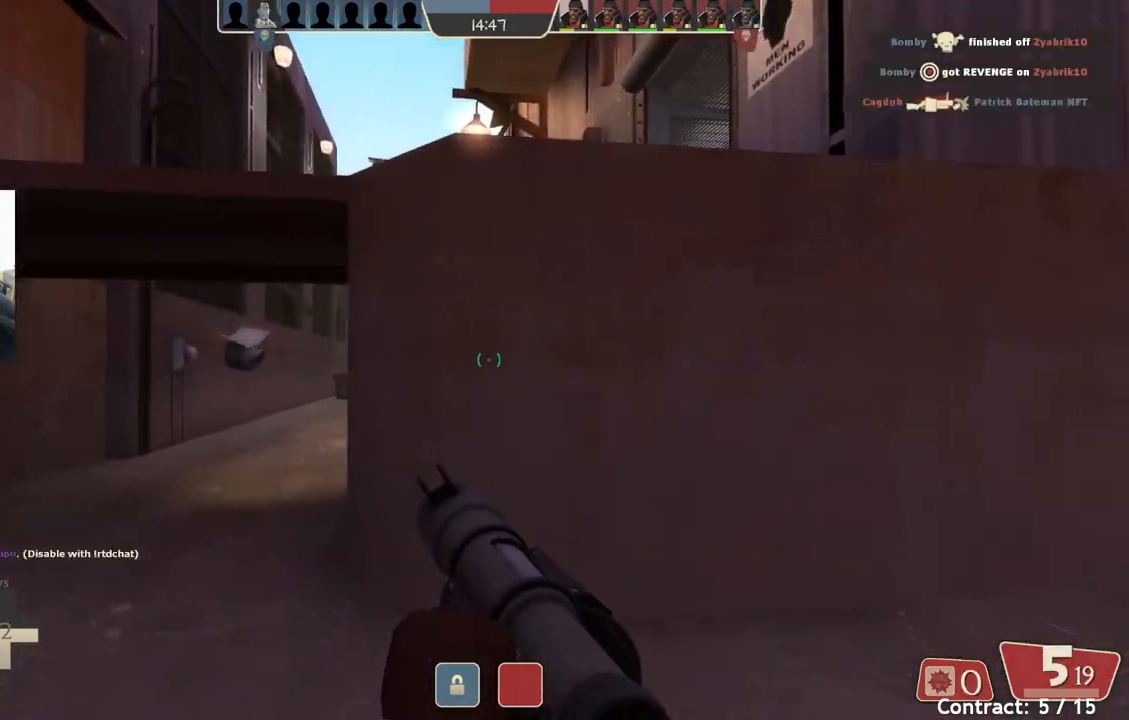
{"buttons": [], "left_stick": "down", "events": [[150, "left_stick", "down-left"], [233, "left_stick", "down"]]}
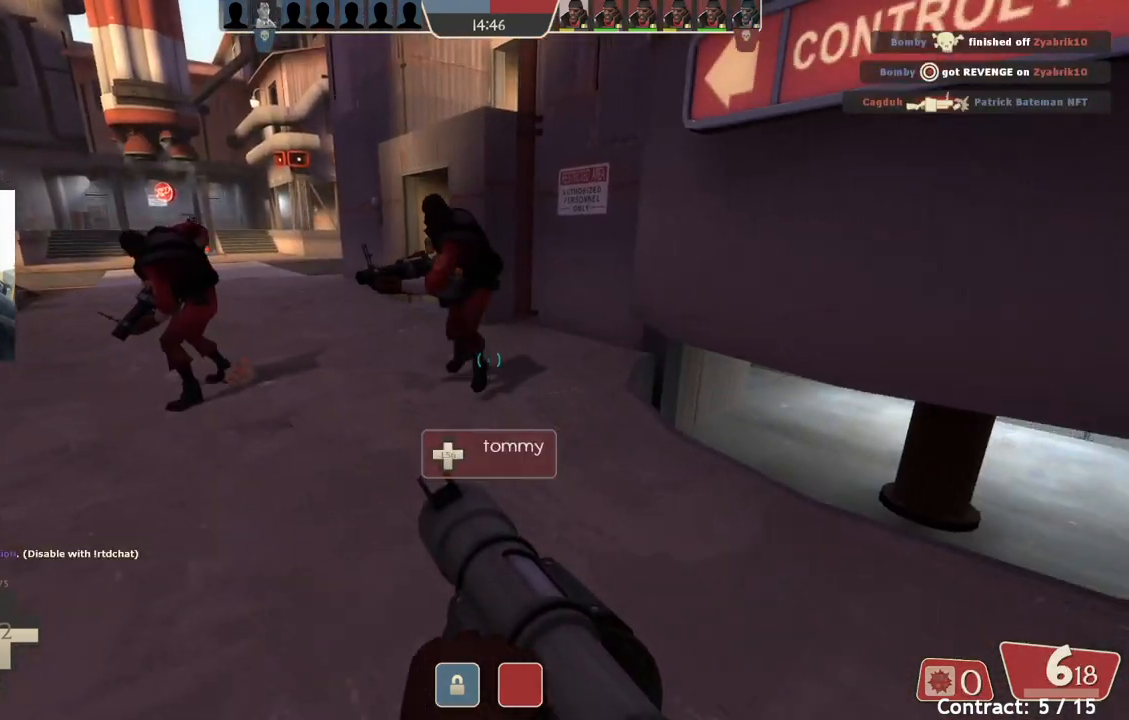
{"buttons": [], "left_stick": "up-right", "events": [[33, "left_stick", "down-left"], [217, "left_stick", "center"], [300, "left_stick", "up-right"]]}
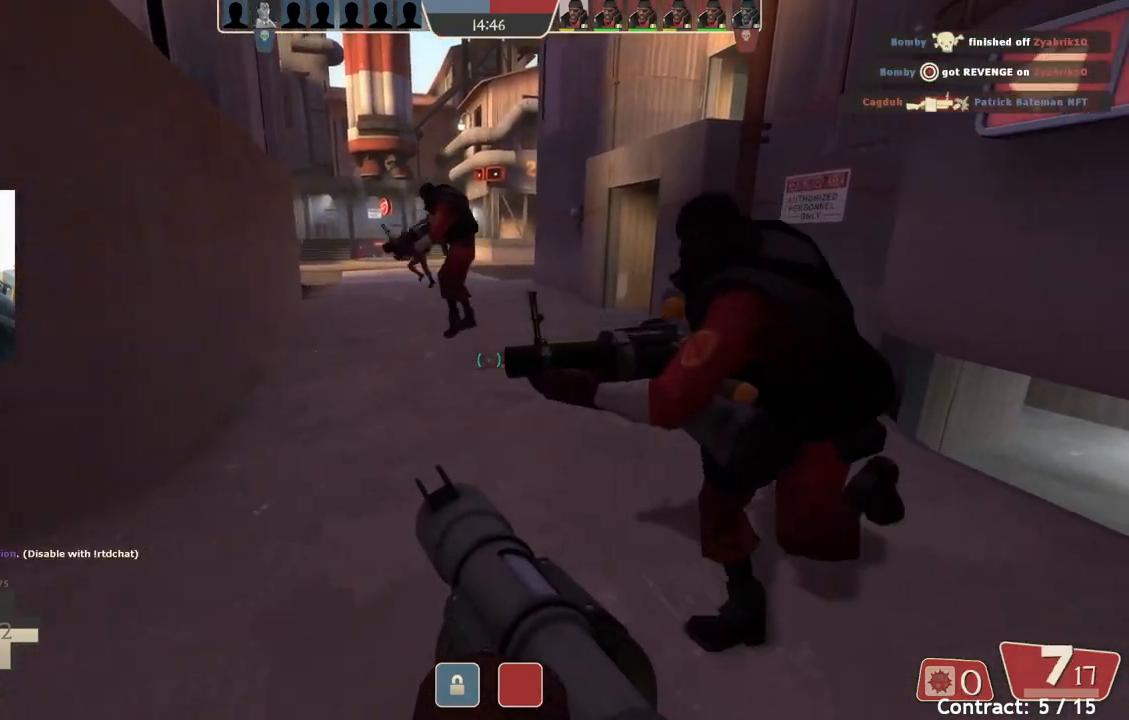
{"buttons": [], "left_stick": "center", "events": [[300, "left_stick", "center"]]}
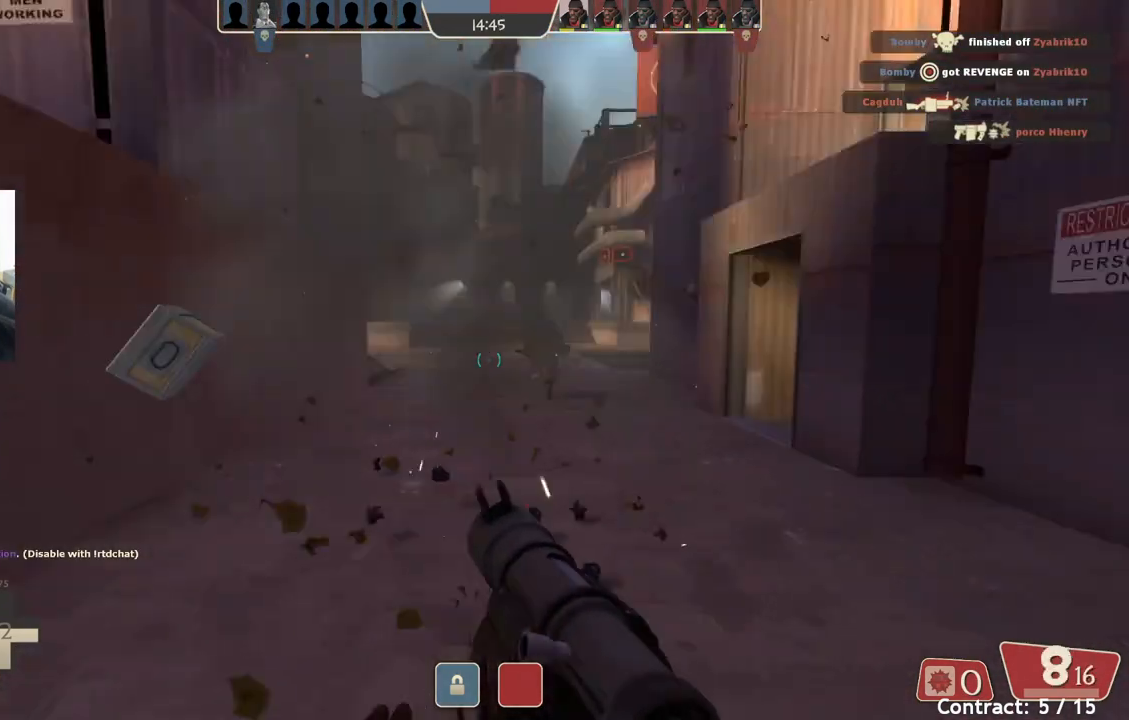
{"buttons": [], "left_stick": "up-left", "events": [[33, "left_stick", "down-left"], [133, "left_stick", "up-left"]]}
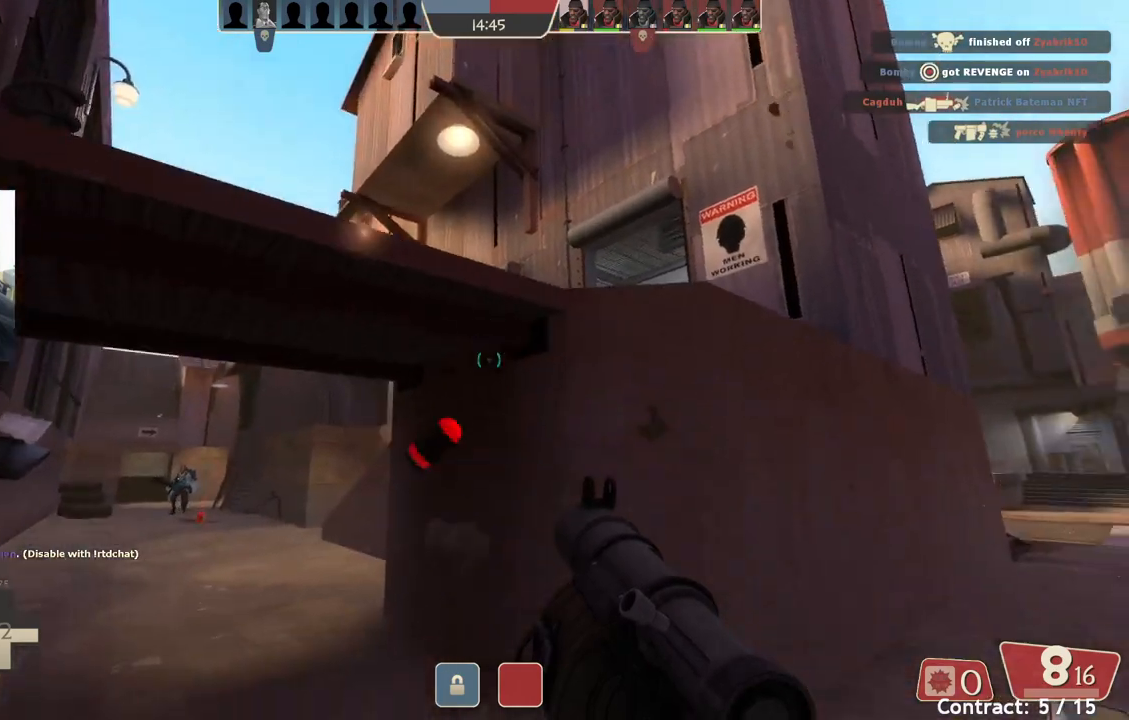
{"buttons": [], "left_stick": "up-left", "events": []}
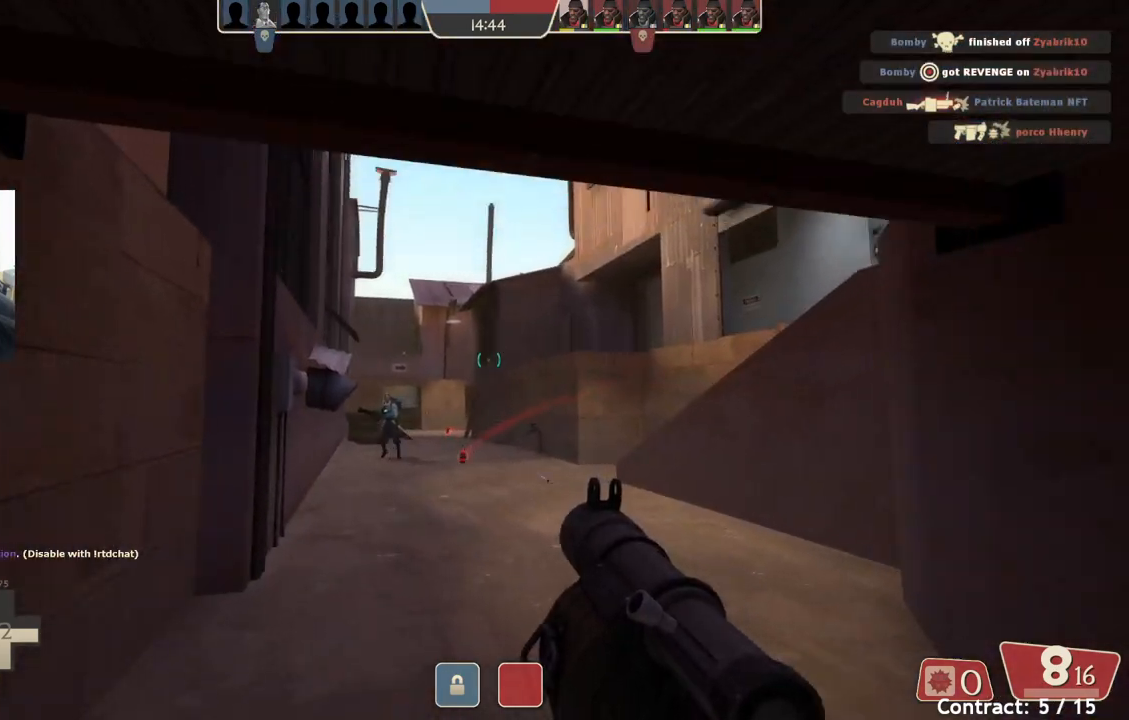
{"buttons": [], "left_stick": "down-right", "events": [[267, "left_stick", "up-right"], [433, "left_stick", "down-right"]]}
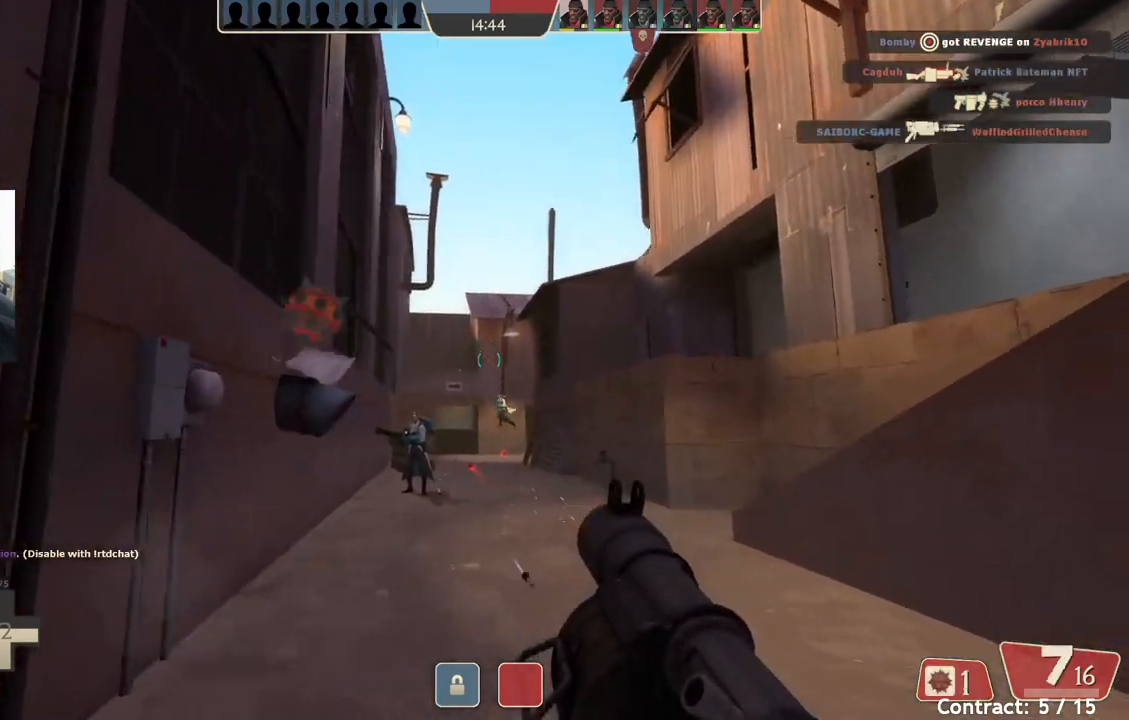
{"buttons": [], "left_stick": "down-left", "events": [[50, "left_stick", "down"], [367, "left_stick", "down-left"]]}
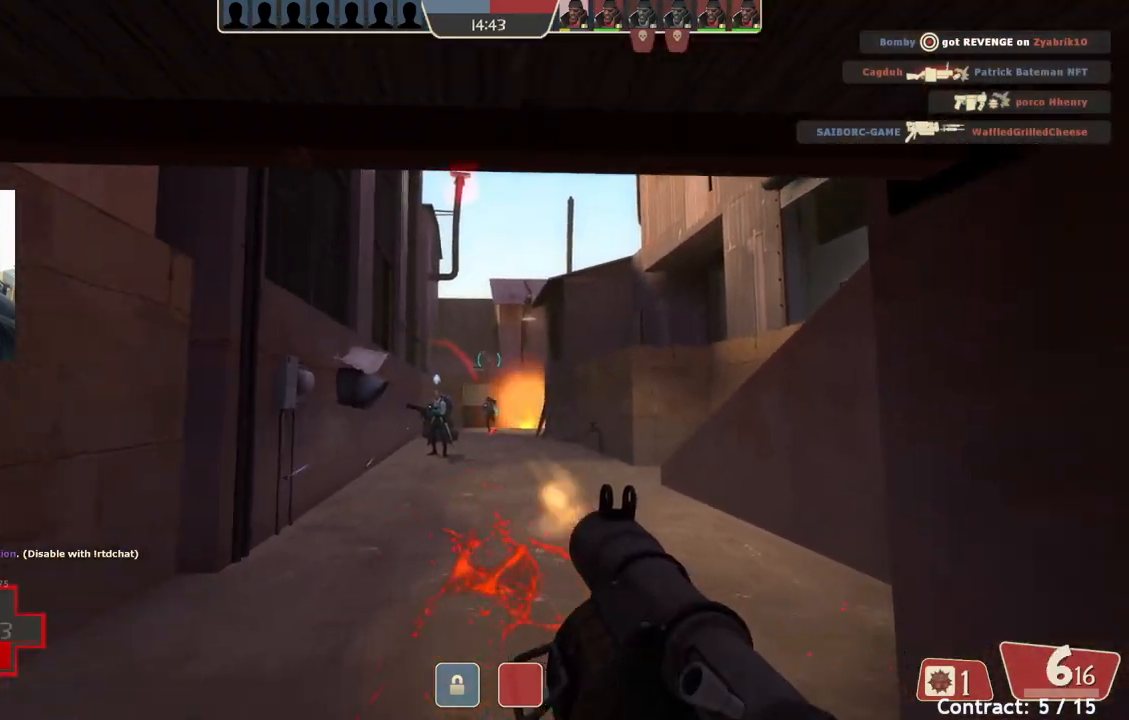
{"buttons": ["L2"], "left_stick": "down-right", "events": [[33, "L2", "down"], [367, "L2", "up"], [400, "L2", "down"], [450, "left_stick", "down-right"]]}
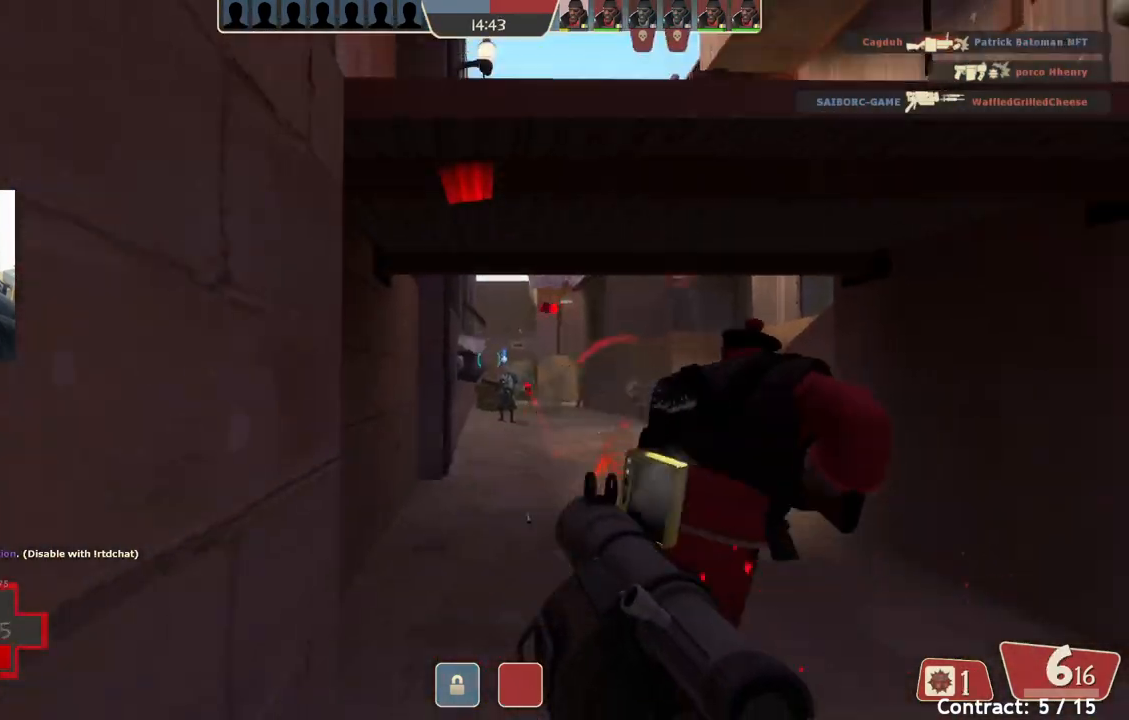
{"buttons": ["L2"], "left_stick": "right", "events": [[117, "left_stick", "right"]]}
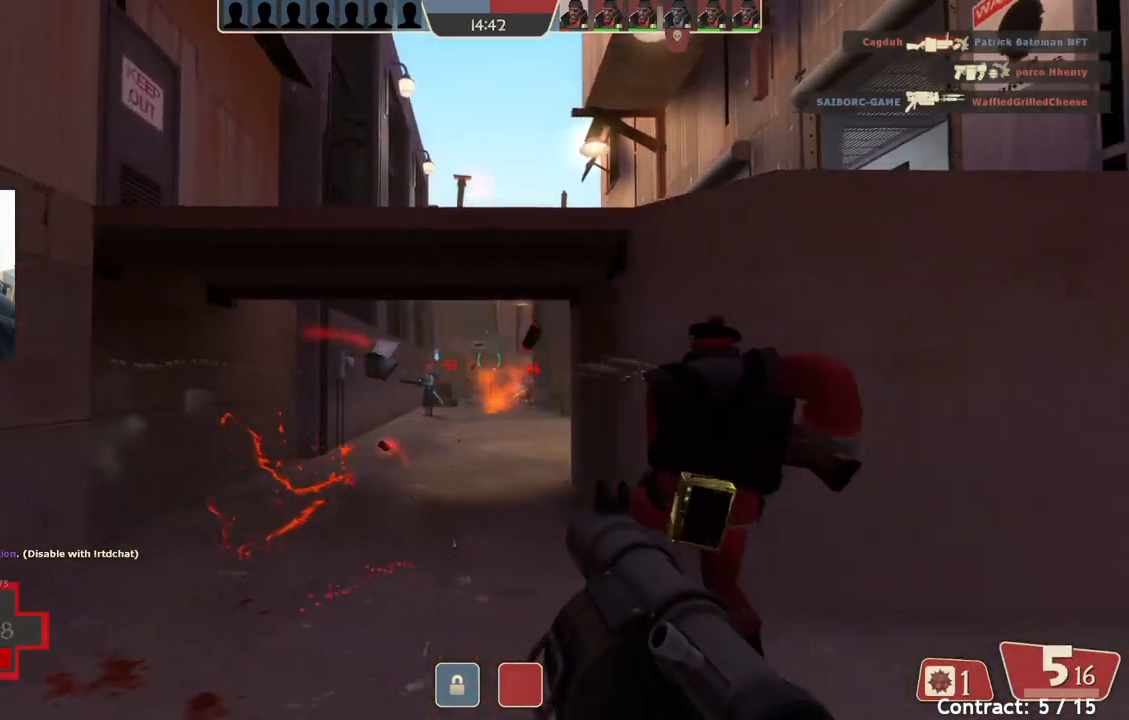
{"buttons": ["L2"], "left_stick": "right", "events": []}
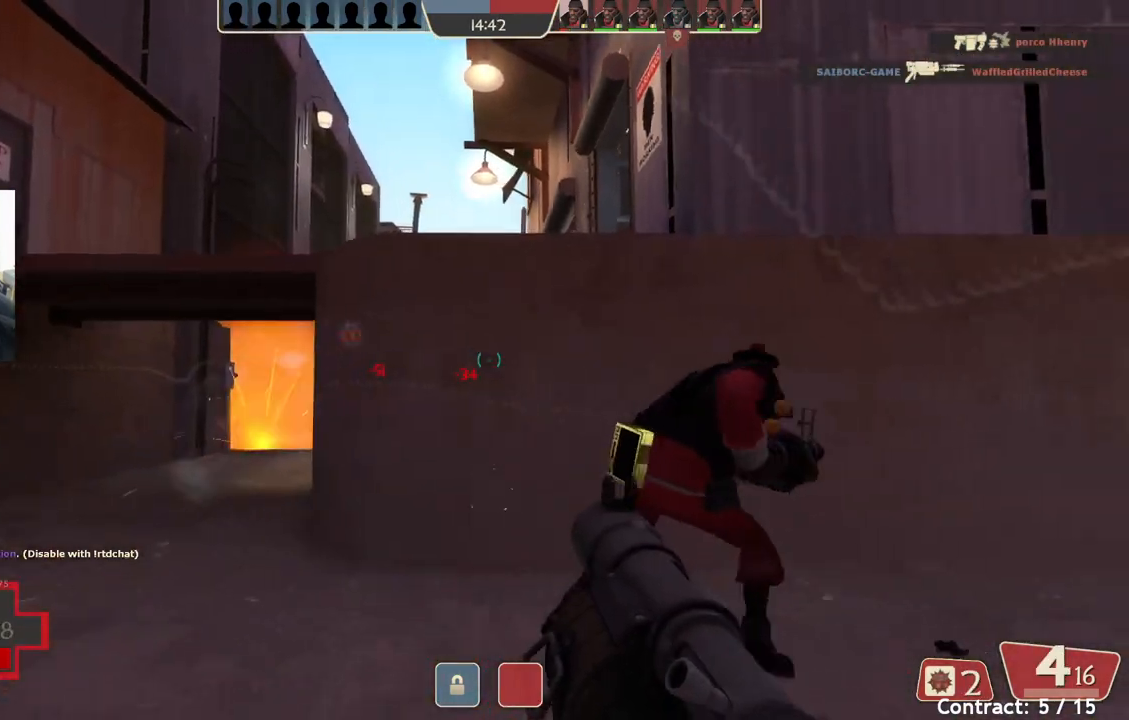
{"buttons": [], "left_stick": "down-right", "events": [[133, "L2", "up"], [167, "L2", "down"], [333, "L2", "up"], [417, "left_stick", "down-right"]]}
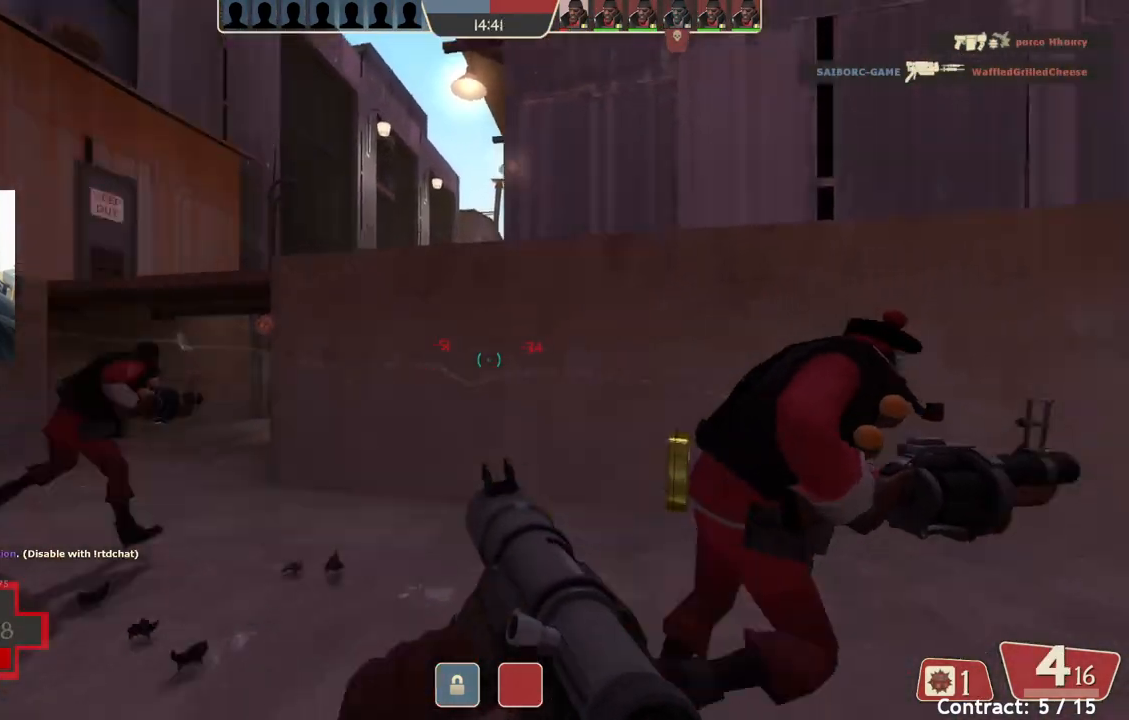
{"buttons": [], "left_stick": "up-left", "events": [[267, "left_stick", "down-left"], [400, "left_stick", "up-left"]]}
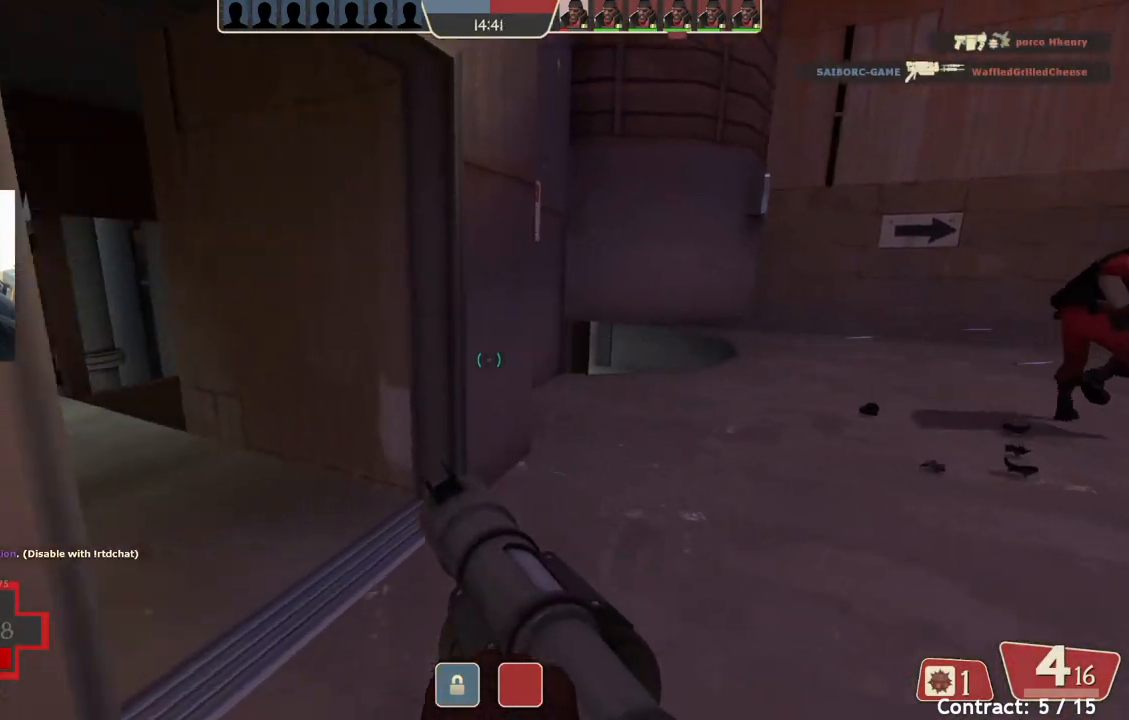
{"buttons": ["L2"], "left_stick": "up-left", "events": [[417, "L2", "down"]]}
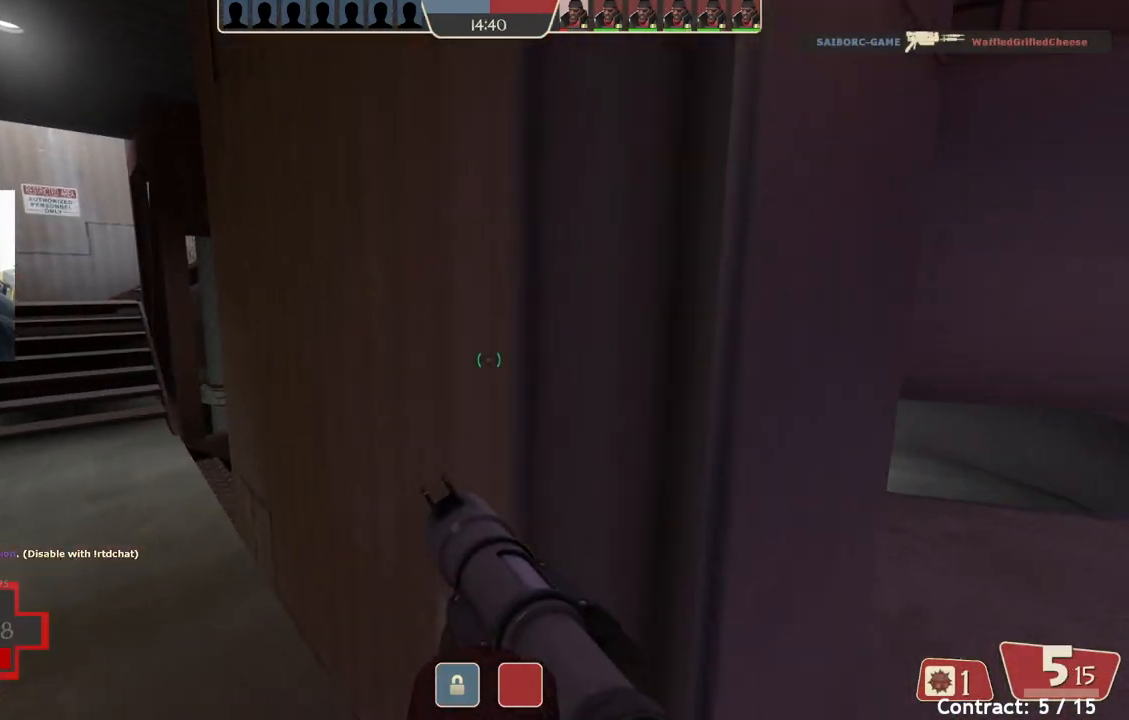
{"buttons": [], "left_stick": "up-left", "events": [[117, "L2", "up"]]}
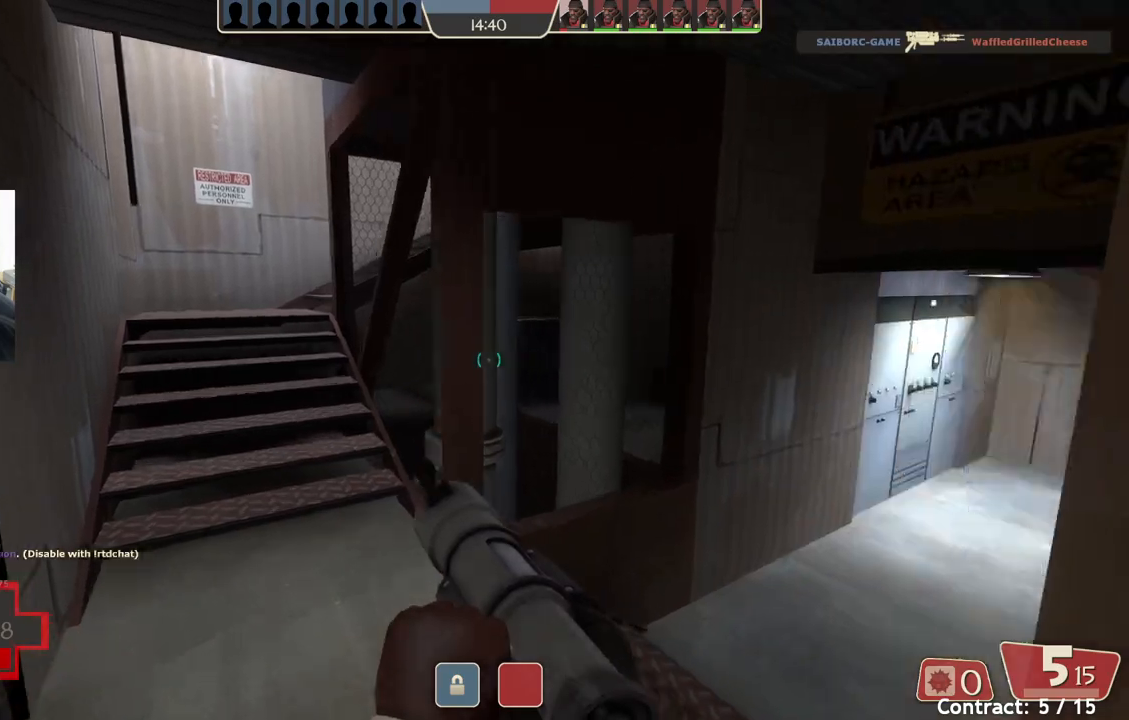
{"buttons": [], "left_stick": "up-left", "events": []}
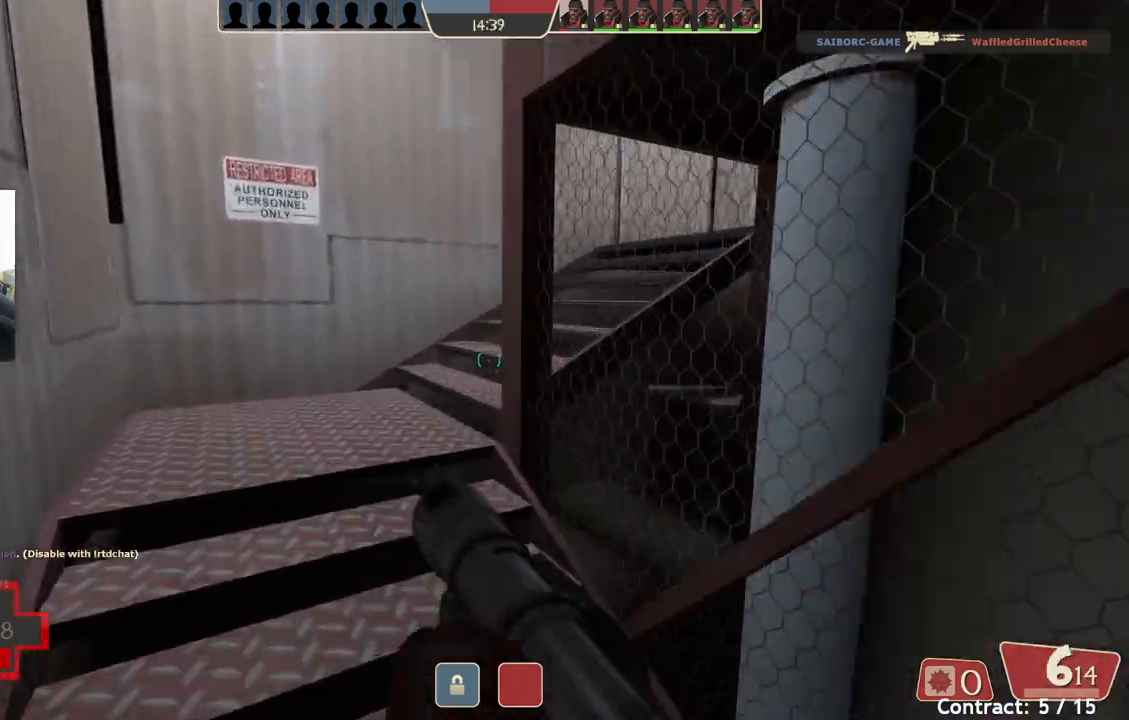
{"buttons": [], "left_stick": "up-left", "events": []}
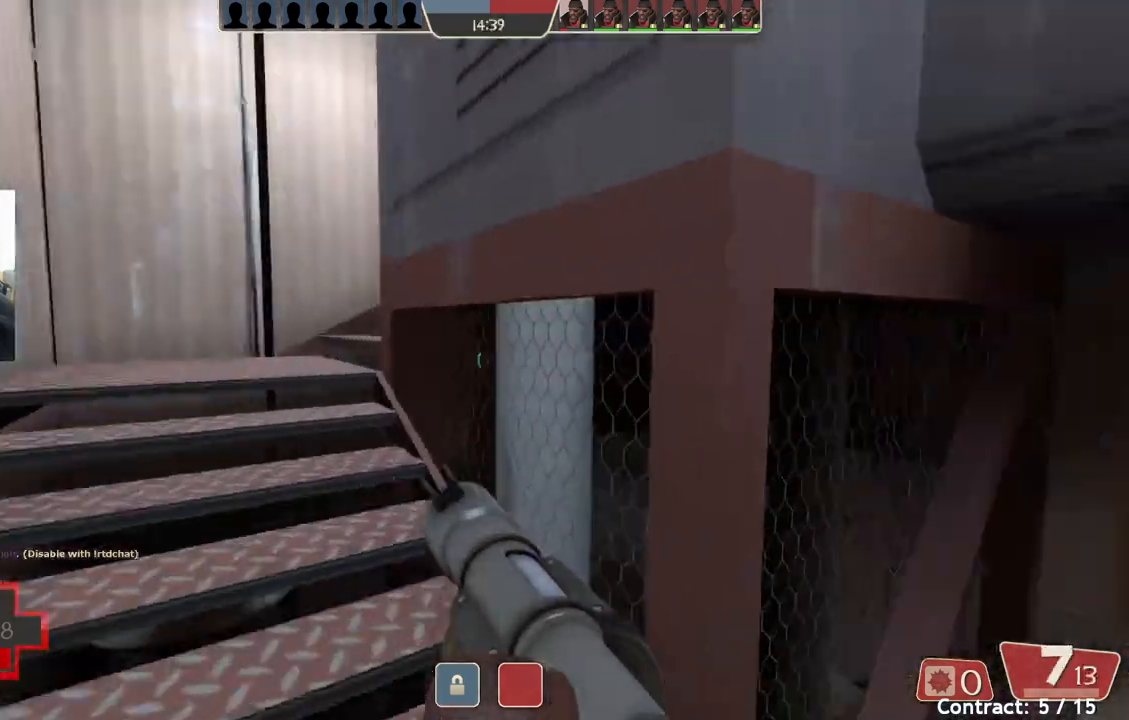
{"buttons": [], "left_stick": "up-left", "events": []}
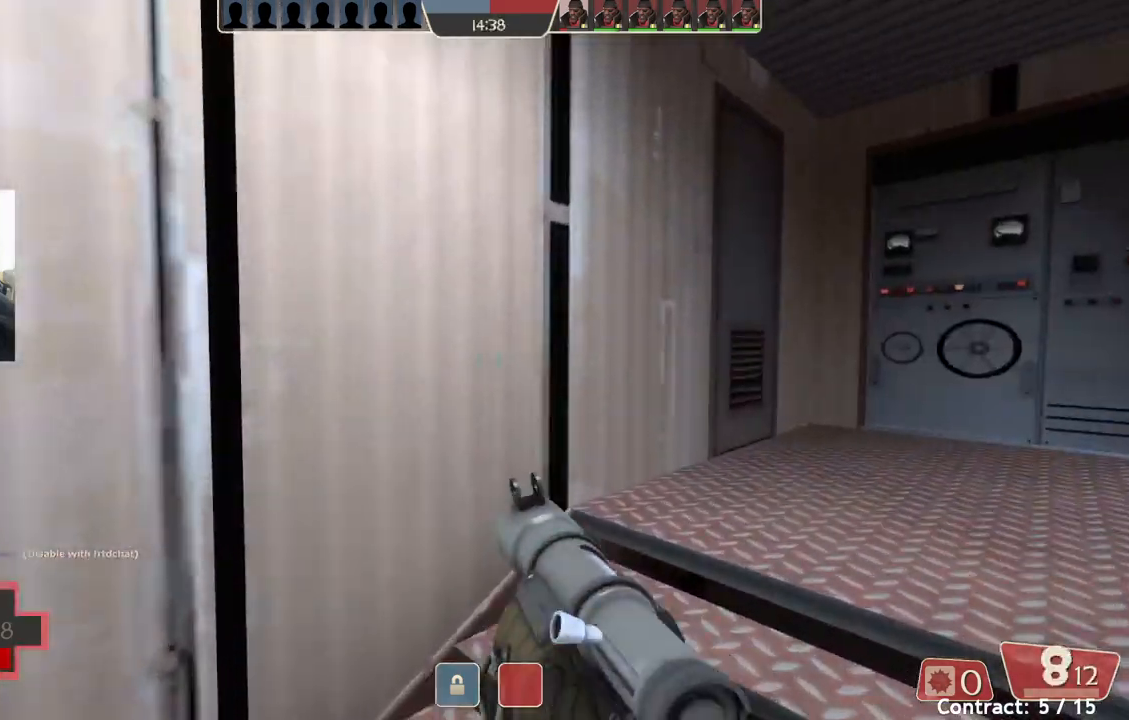
{"buttons": [], "left_stick": "up-left", "events": []}
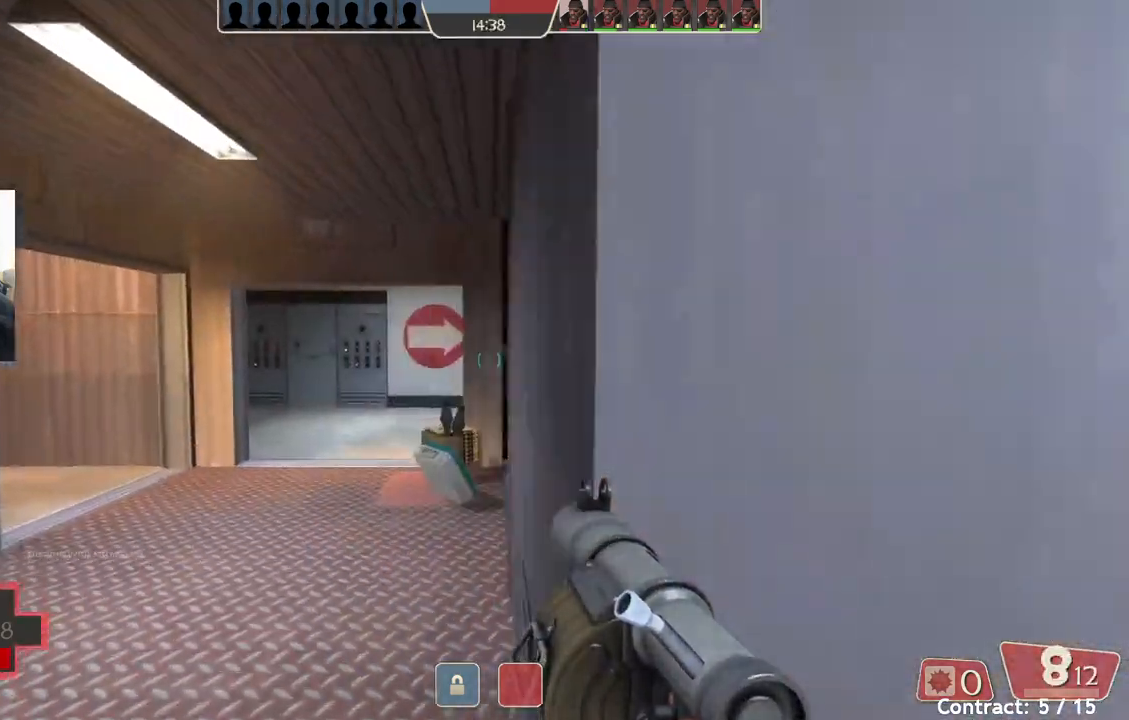
{"buttons": [], "left_stick": "up", "events": [[317, "left_stick", "up"]]}
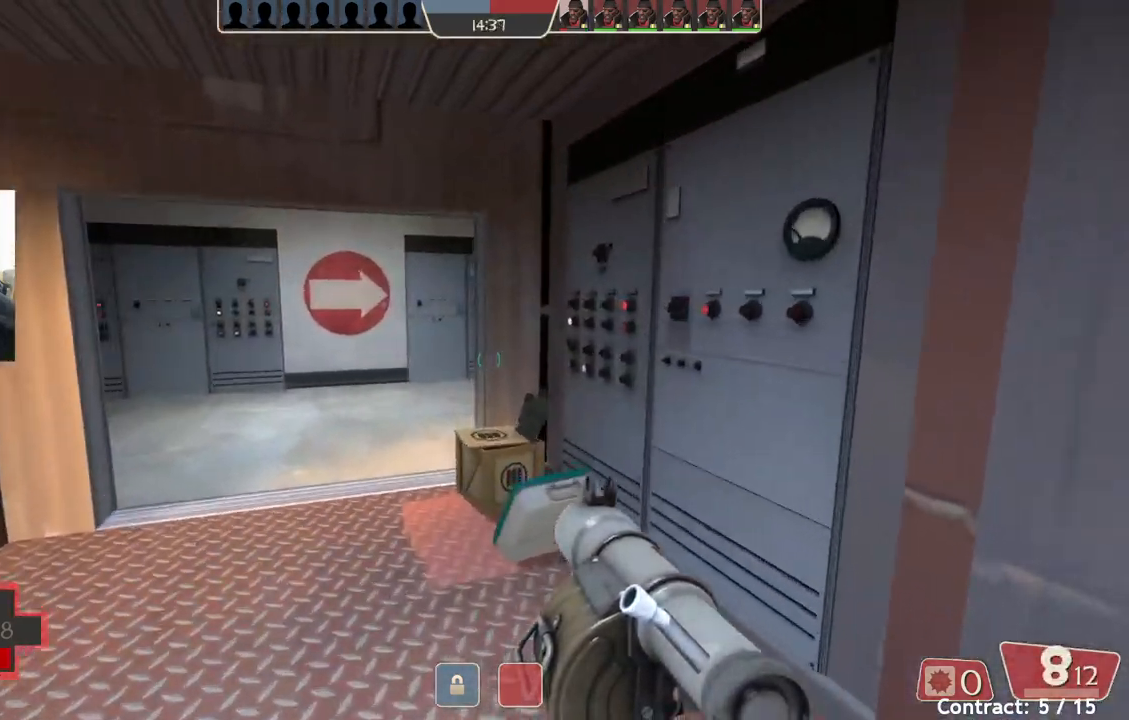
{"buttons": [], "left_stick": "center", "events": [[400, "left_stick", "center"]]}
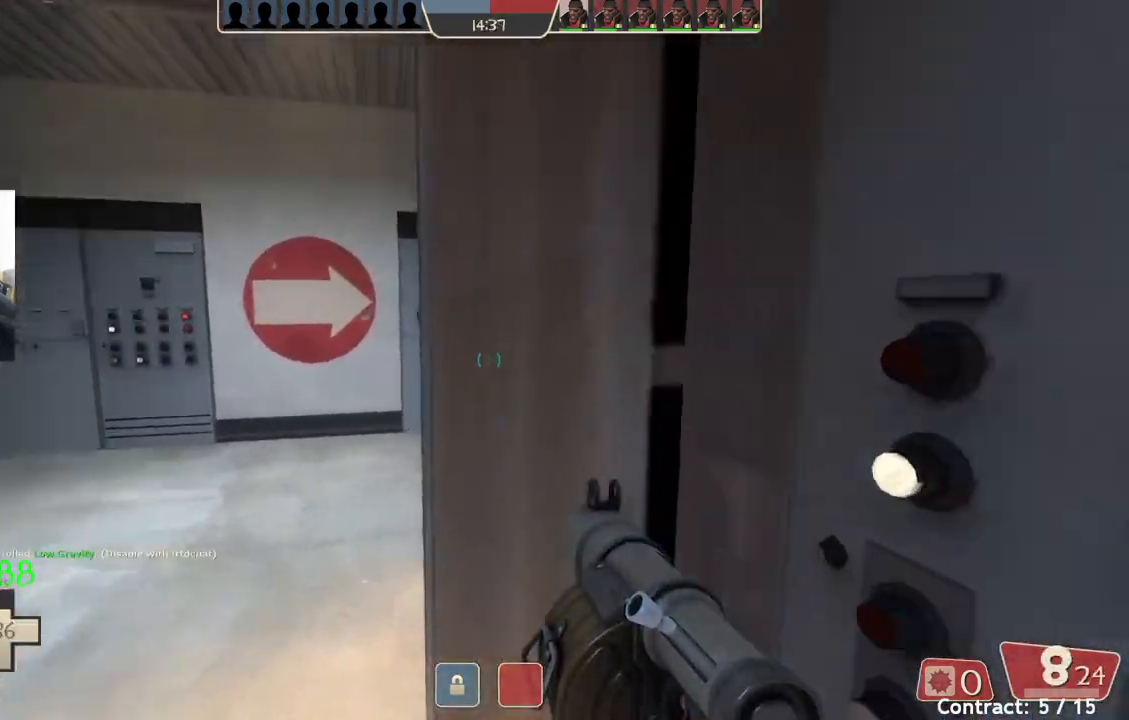
{"buttons": [], "left_stick": "up", "events": [[150, "left_stick", "up"]]}
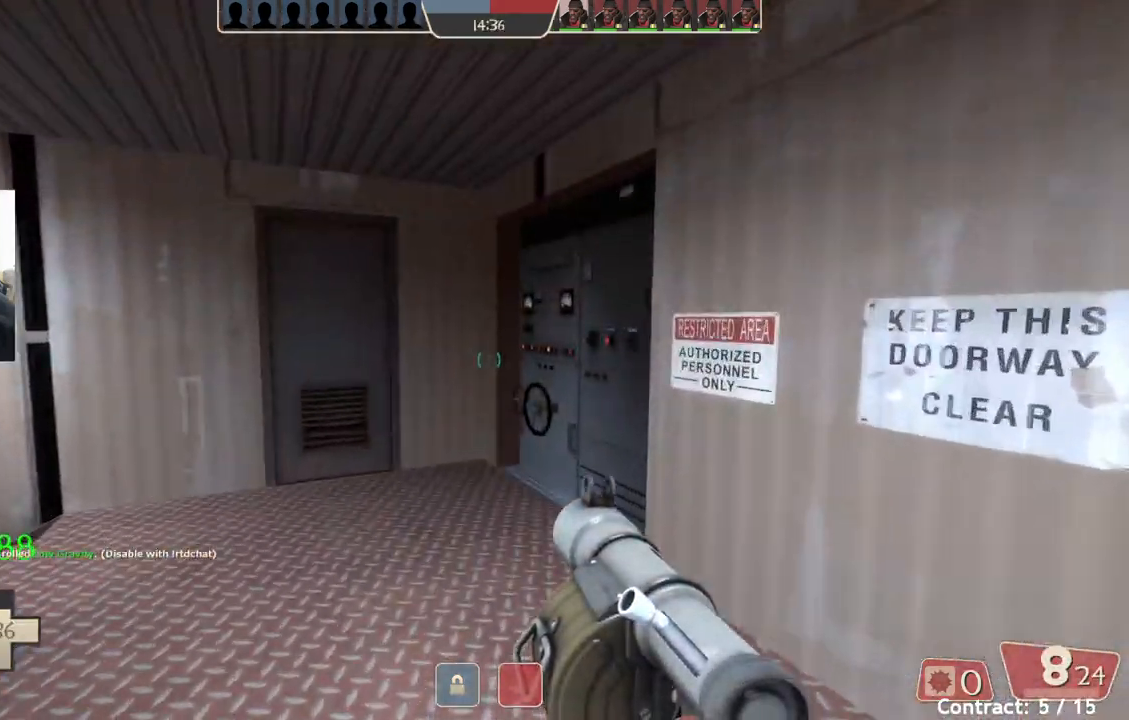
{"buttons": [], "left_stick": "down-right", "events": [[217, "left_stick", "right"], [300, "left_stick", "down-right"]]}
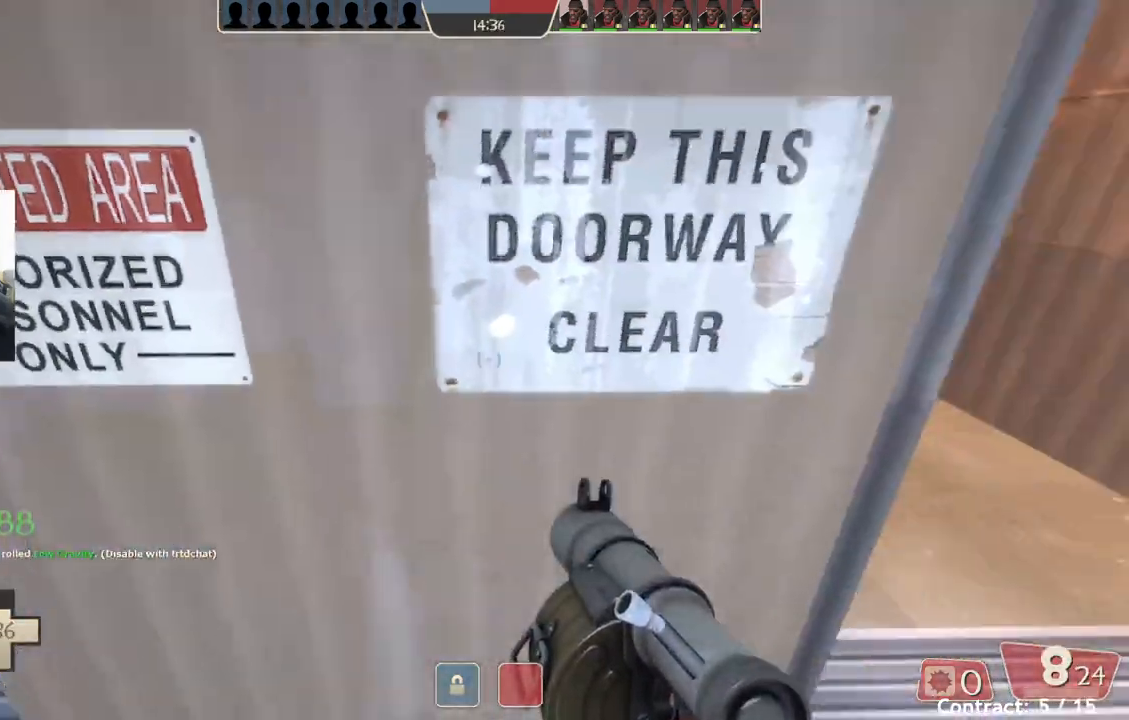
{"buttons": [], "left_stick": "up", "events": [[133, "left_stick", "up-right"], [433, "left_stick", "up"]]}
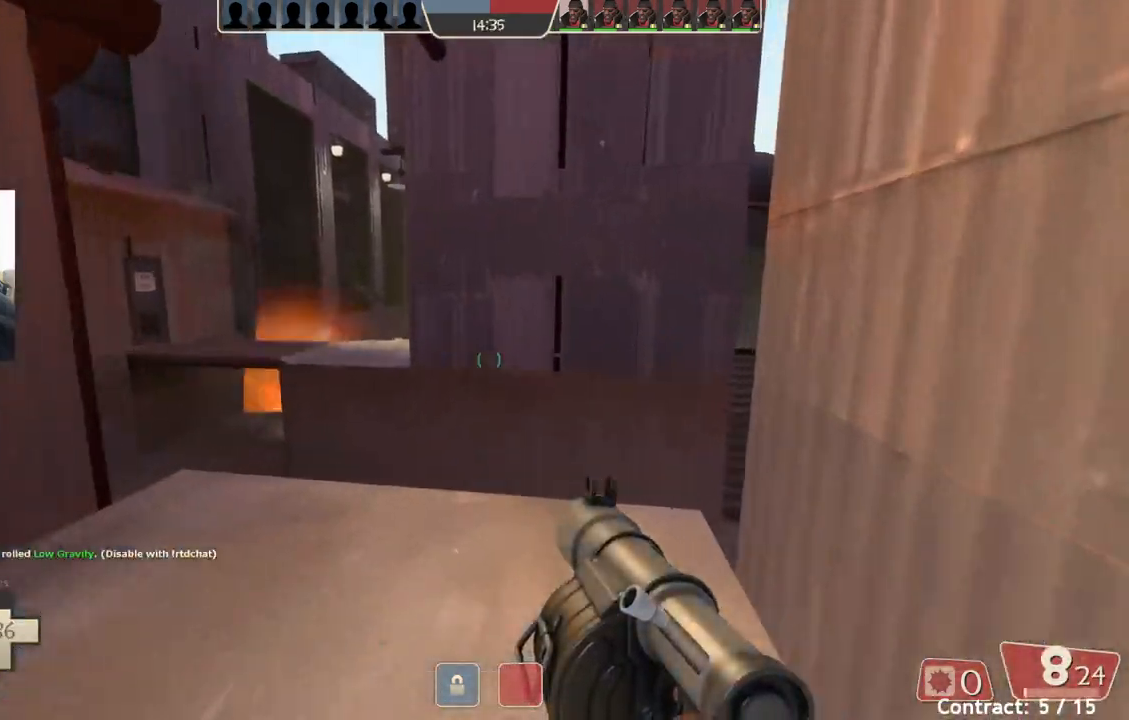
{"buttons": [], "left_stick": "up-left", "events": [[50, "left_stick", "up-left"]]}